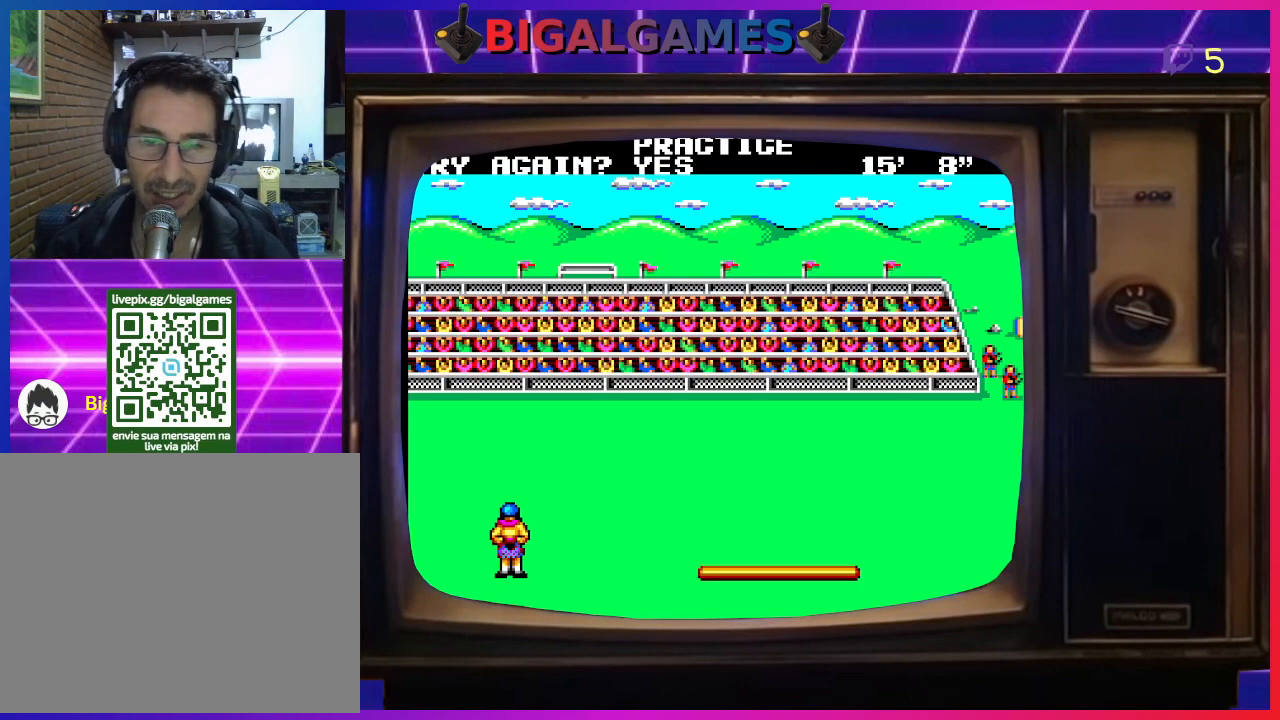
Gameplay with a controller (PlayStation layout); each line is a JSON object with the inputs held at the frame after it. "events" lists button and stick changes between this image and that frame as [ms after this image, input, new state], when the widget could be followed in between. Not read: right_stick.
{"buttons": ["CIRCLE"], "left_stick": "center", "events": [[433, "CIRCLE", "down"]]}
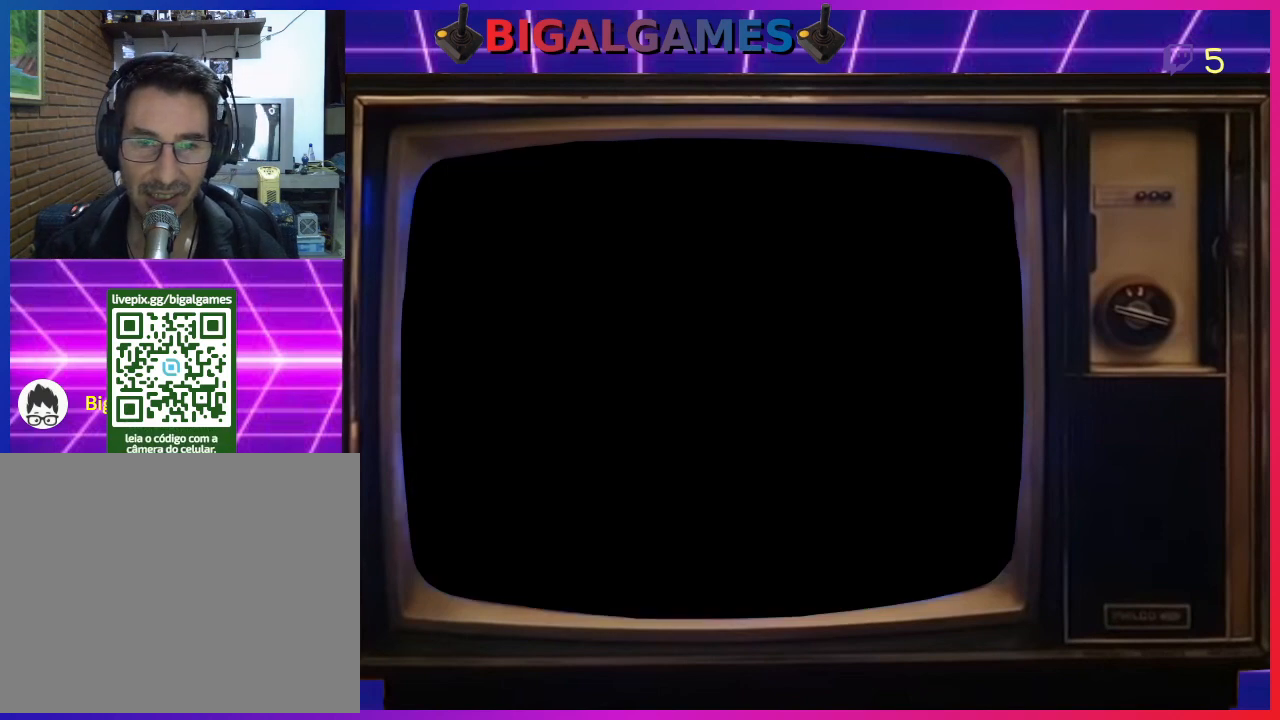
{"buttons": [], "left_stick": "center", "events": [[167, "CIRCLE", "up"]]}
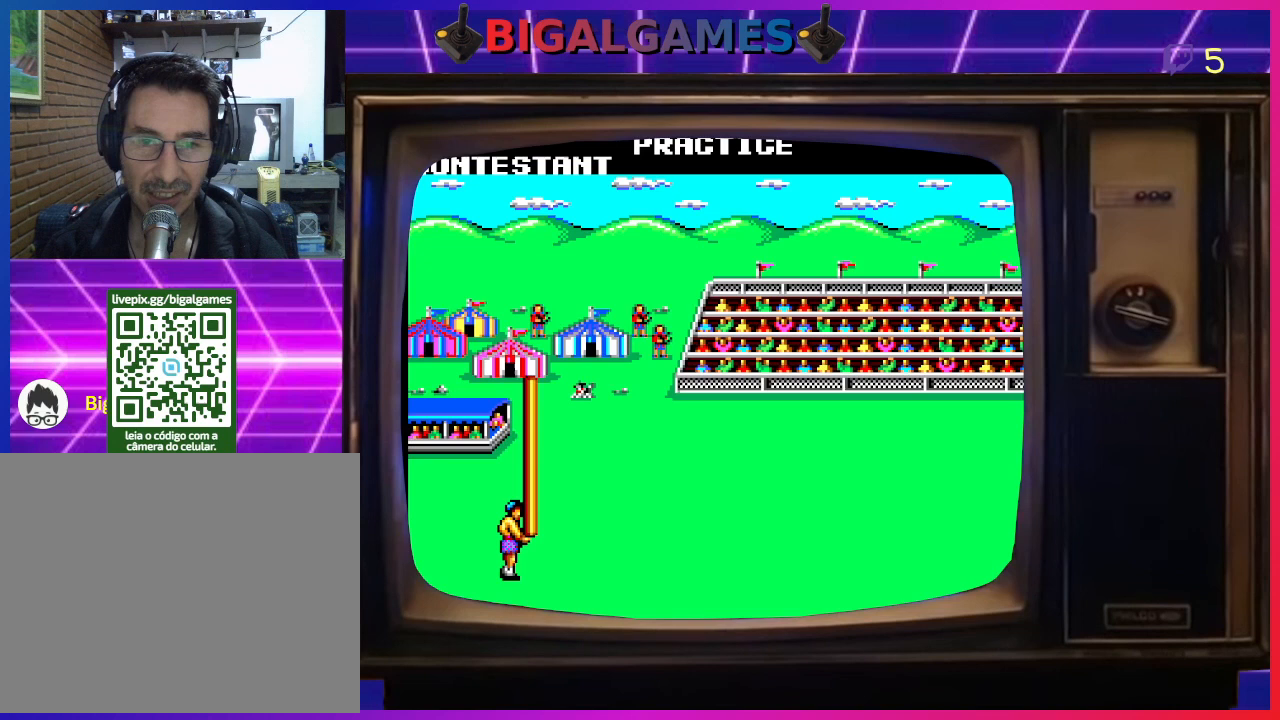
{"buttons": ["DPAD_DOWN", "DPAD_RIGHT"], "left_stick": "center", "events": [[367, "DPAD_LEFT", "down"], [500, "DPAD_DOWN", "down"], [500, "DPAD_LEFT", "up"], [500, "DPAD_RIGHT", "down"]]}
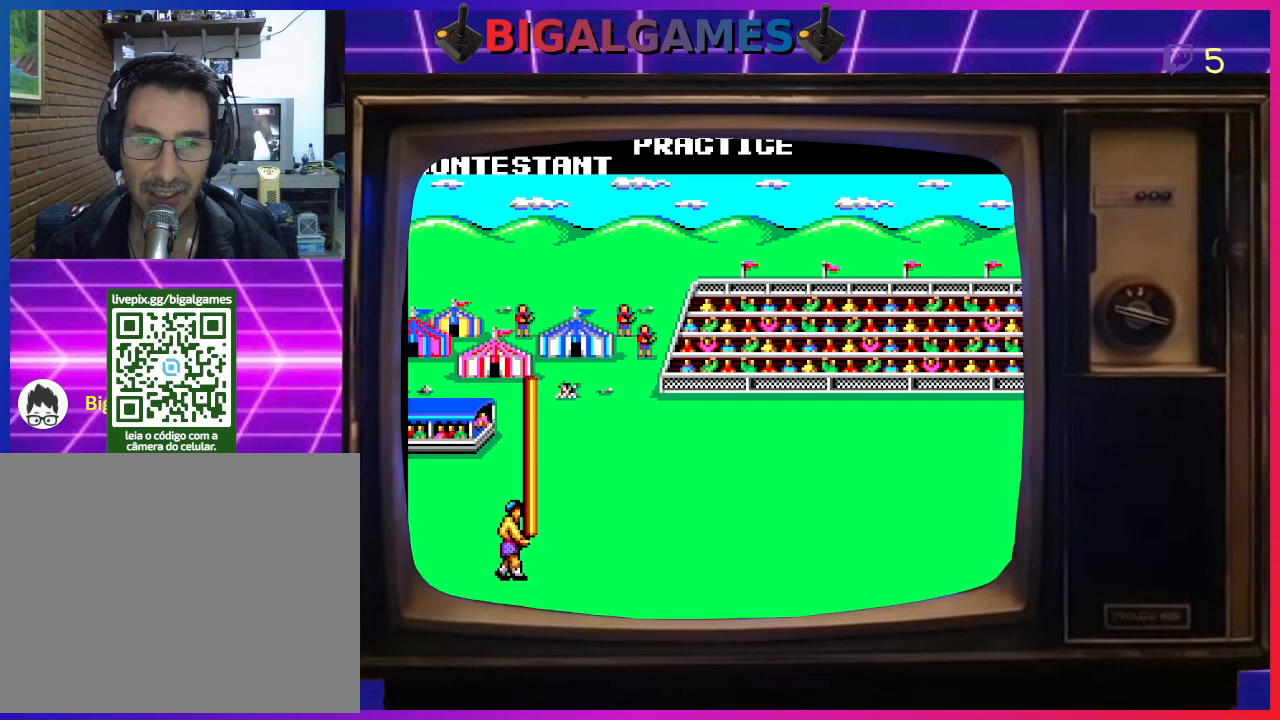
{"buttons": ["DPAD_LEFT"], "left_stick": "center"}
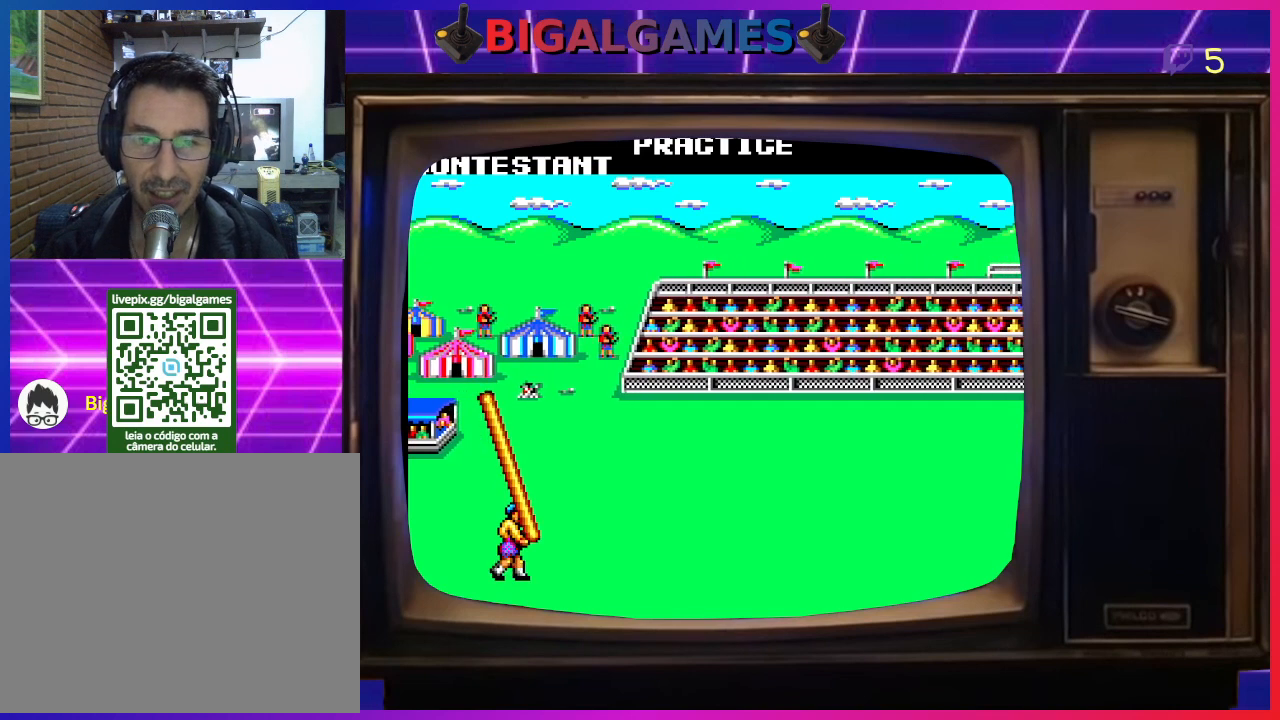
{"buttons": ["DPAD_DOWN", "DPAD_RIGHT"], "left_stick": "center"}
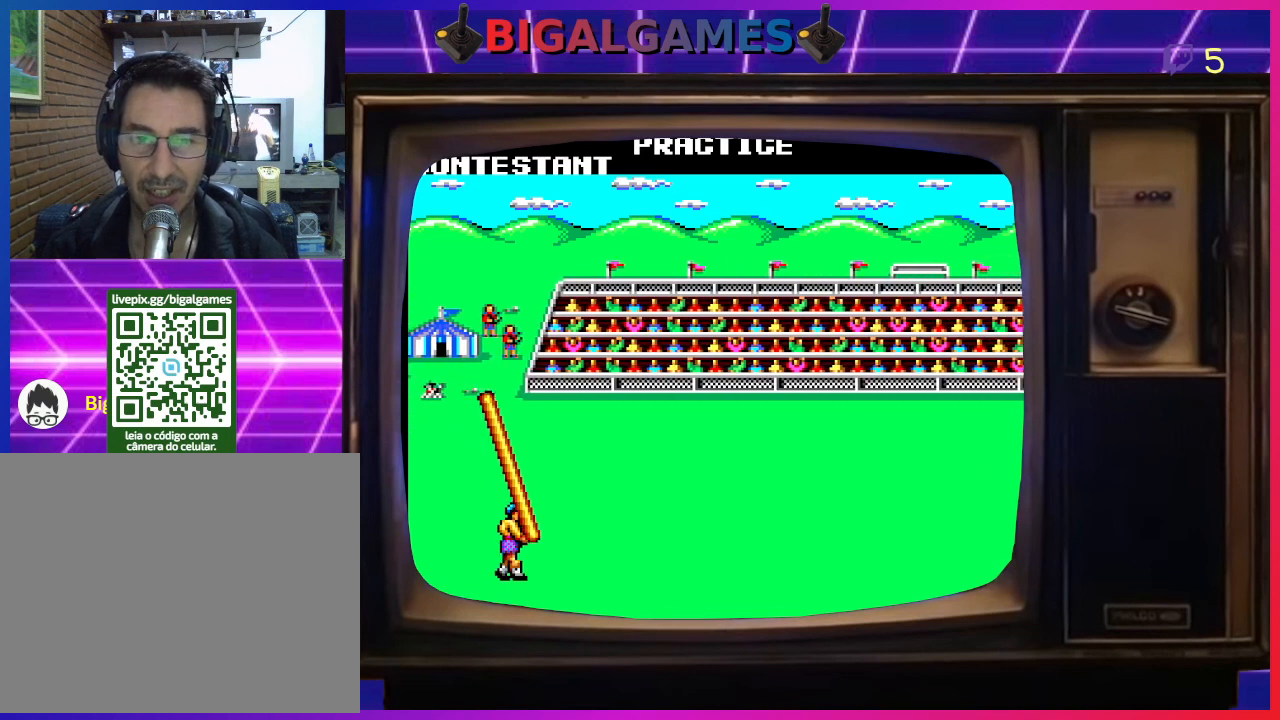
{"buttons": ["DPAD_LEFT"], "left_stick": "center"}
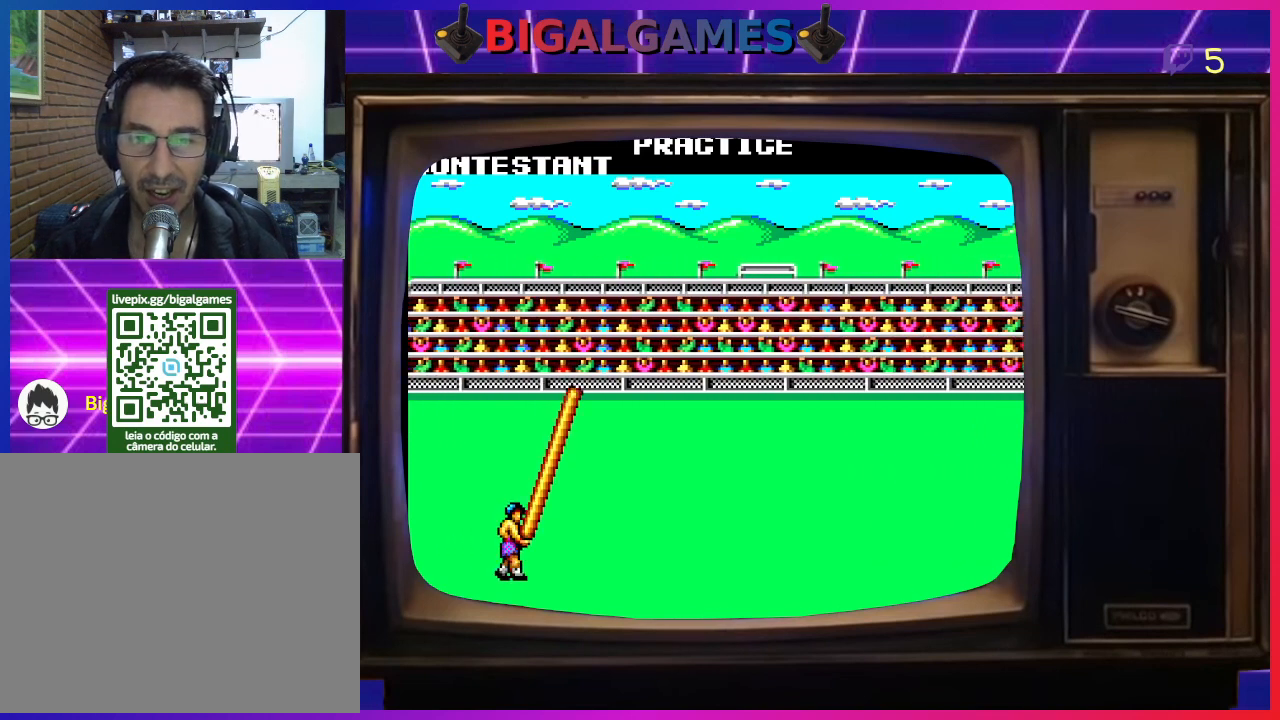
{"buttons": ["DPAD_RIGHT"], "left_stick": "center", "events": [[33, "DPAD_DOWN", "down"], [33, "DPAD_LEFT", "up"], [33, "DPAD_RIGHT", "down"], [133, "DPAD_DOWN", "up"], [133, "DPAD_LEFT", "down"], [133, "DPAD_RIGHT", "up"], [200, "DPAD_DOWN", "down"], [233, "DPAD_LEFT", "up"], [233, "DPAD_RIGHT", "down"], [333, "DPAD_DOWN", "up"], [333, "DPAD_LEFT", "down"], [333, "DPAD_RIGHT", "up"], [433, "DPAD_DOWN", "down"], [433, "DPAD_LEFT", "up"], [433, "DPAD_RIGHT", "down"], [500, "DPAD_DOWN", "up"]]}
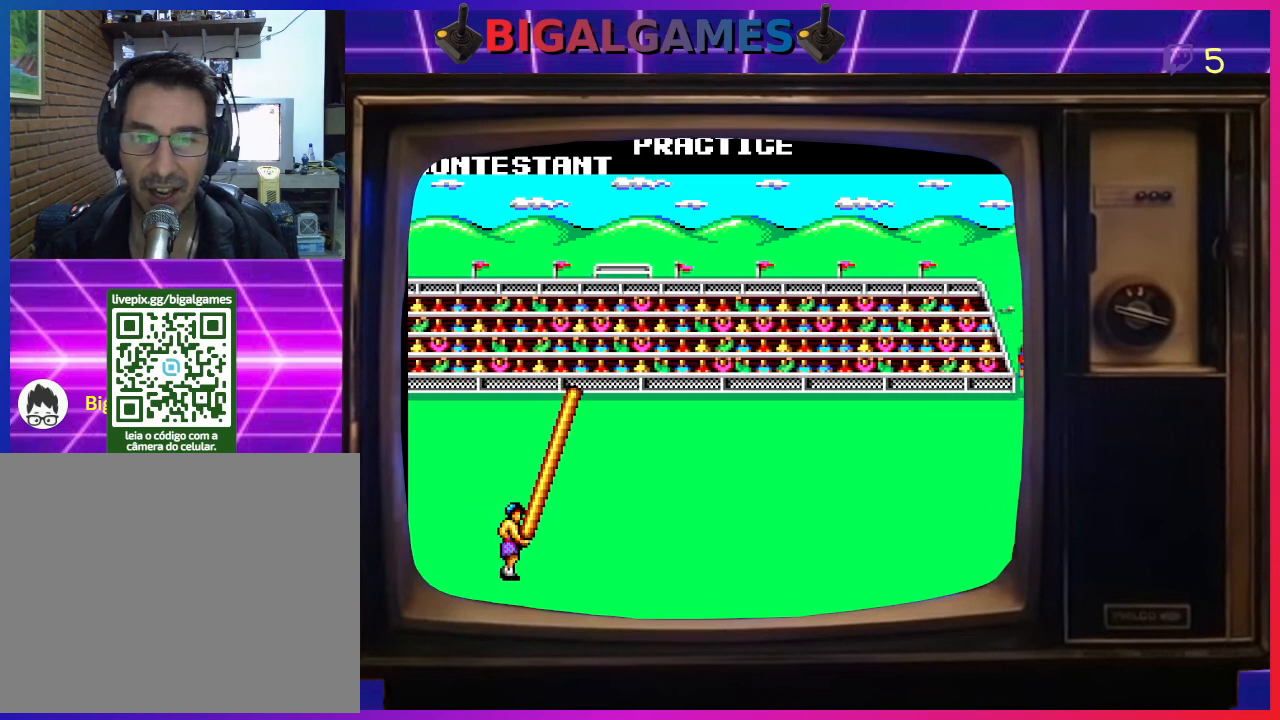
{"buttons": ["DPAD_DOWN", "DPAD_RIGHT"], "left_stick": "center"}
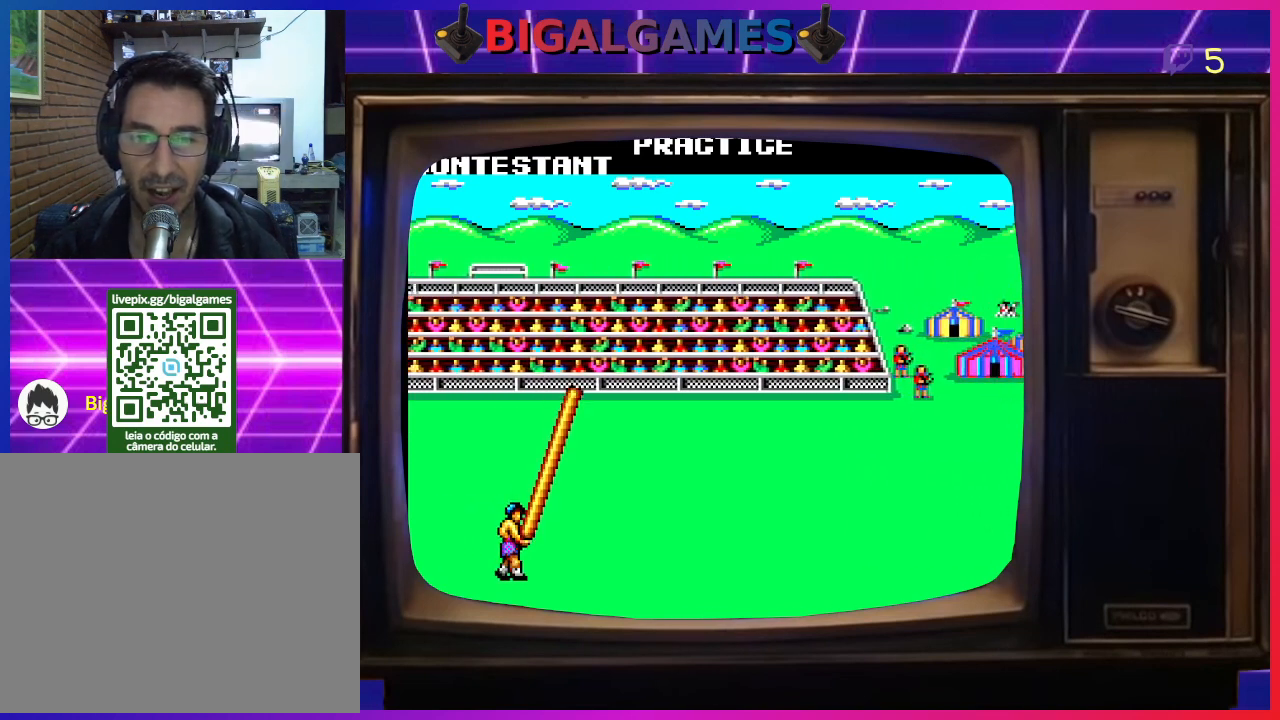
{"buttons": ["CIRCLE", "DPAD_UP", "DPAD_RIGHT"], "left_stick": "center"}
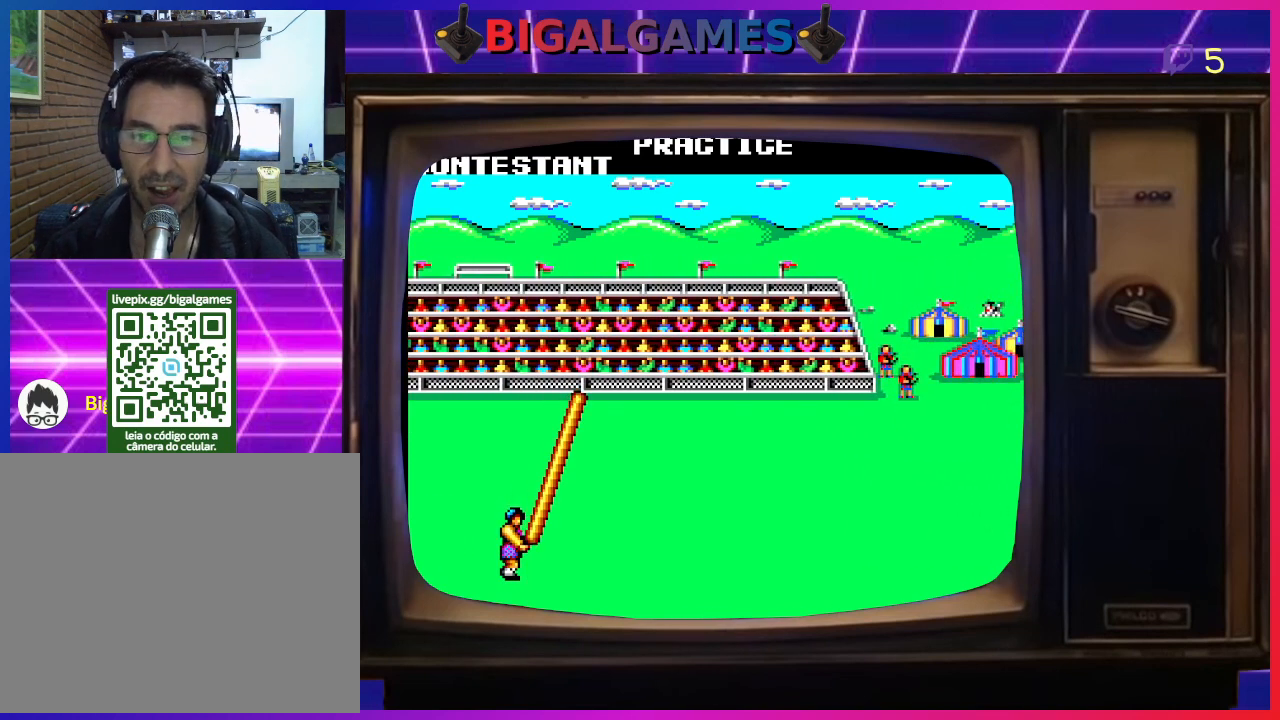
{"buttons": ["CIRCLE", "DPAD_RIGHT"], "left_stick": "center"}
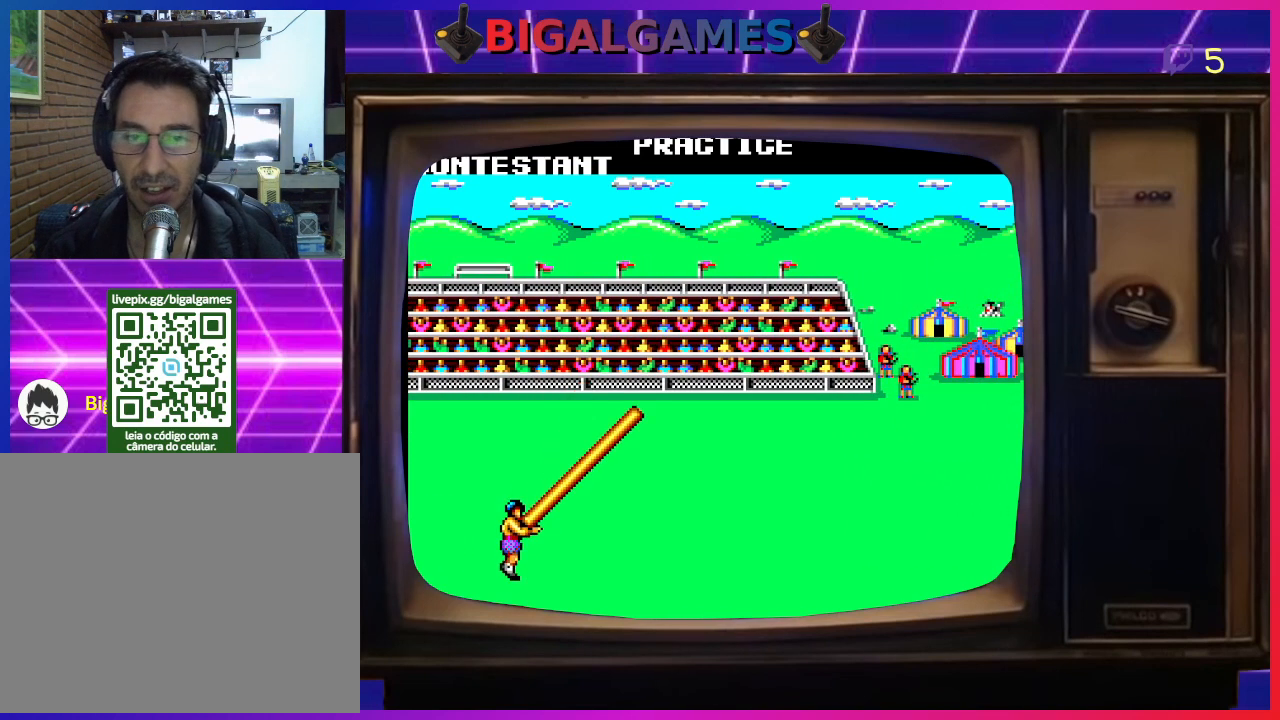
{"buttons": ["DPAD_RIGHT"], "left_stick": "center", "events": [[33, "CIRCLE", "up"]]}
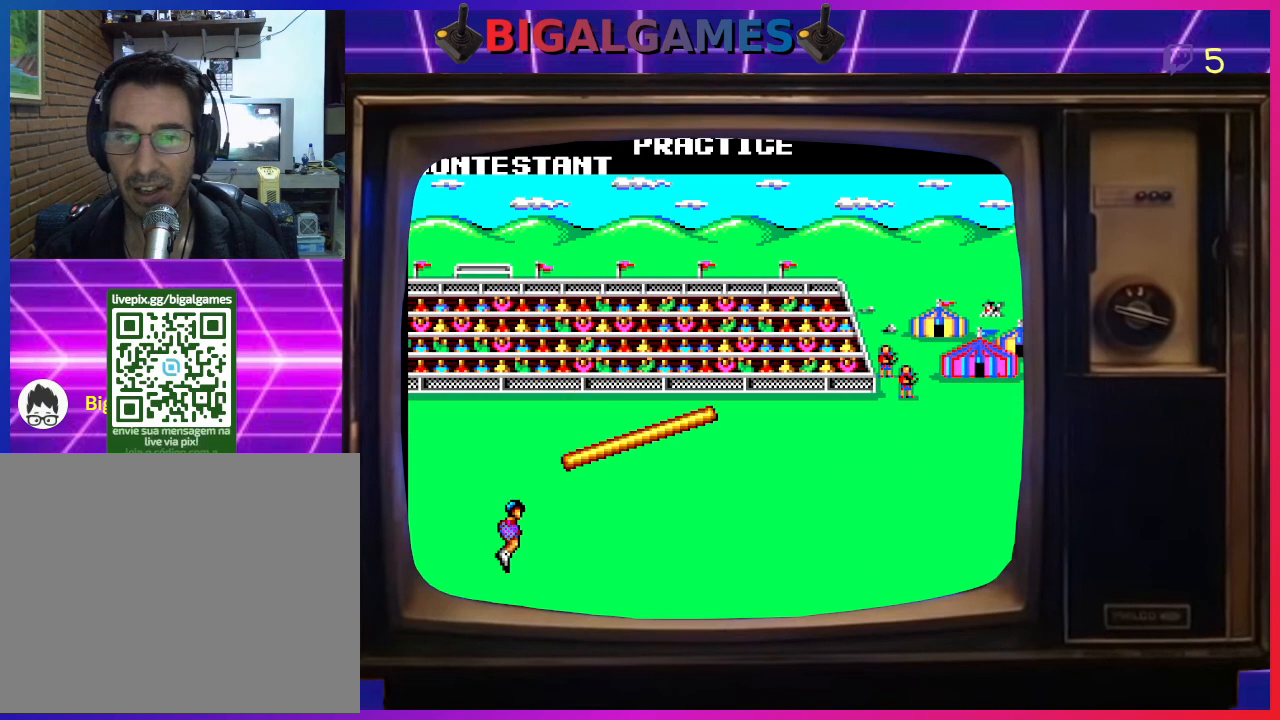
{"buttons": [], "left_stick": "center", "events": [[33, "DPAD_RIGHT", "up"]]}
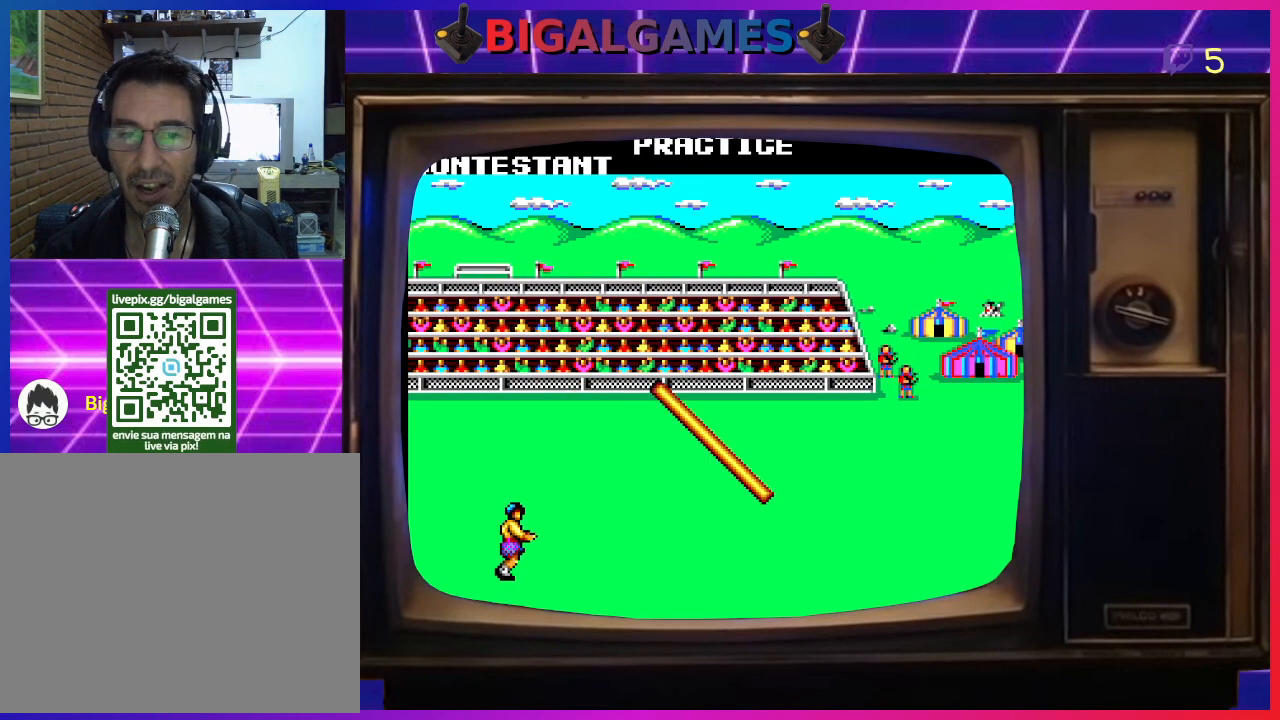
{"buttons": [], "left_stick": "center", "events": []}
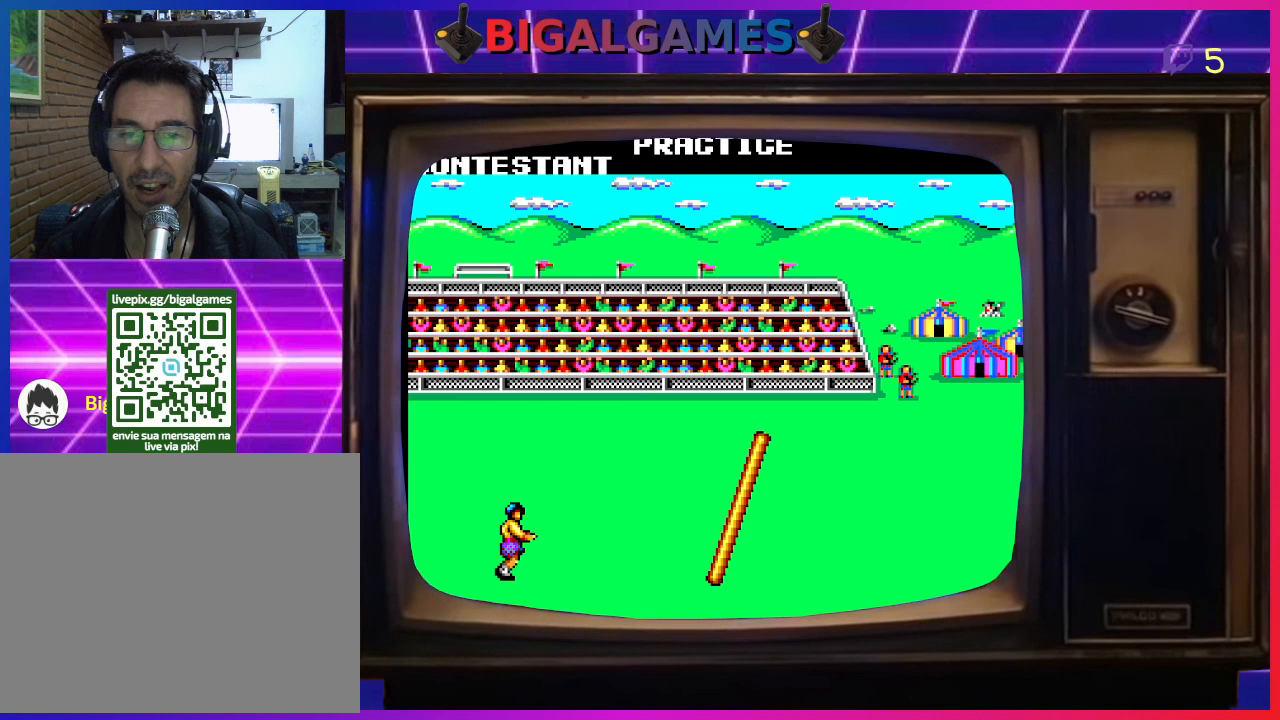
{"buttons": [], "left_stick": "center", "events": []}
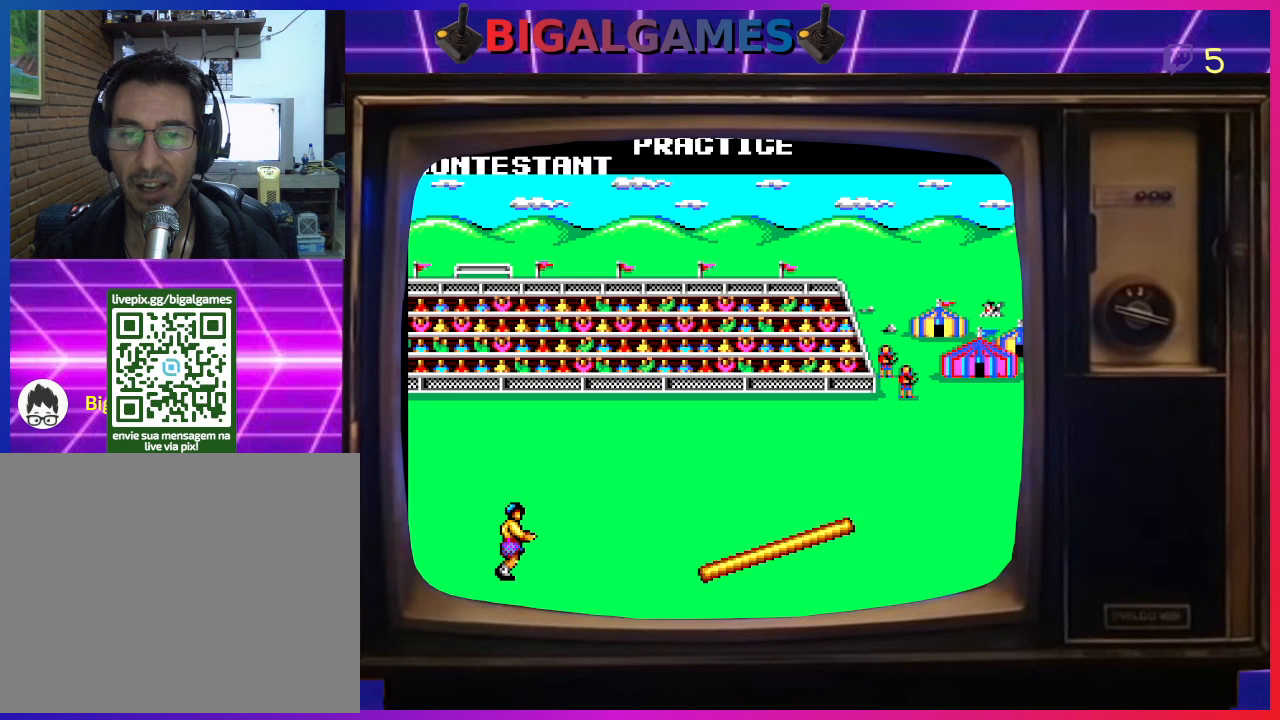
{"buttons": [], "left_stick": "center", "events": []}
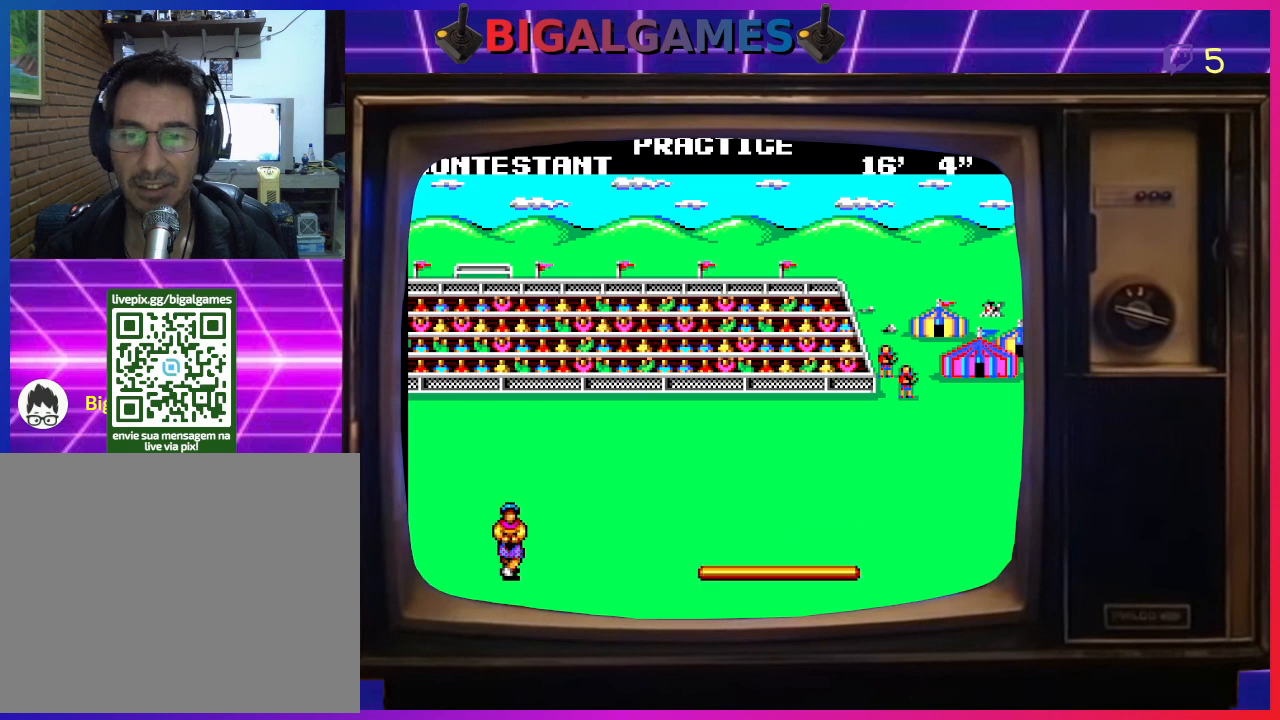
{"buttons": [], "left_stick": "center", "events": []}
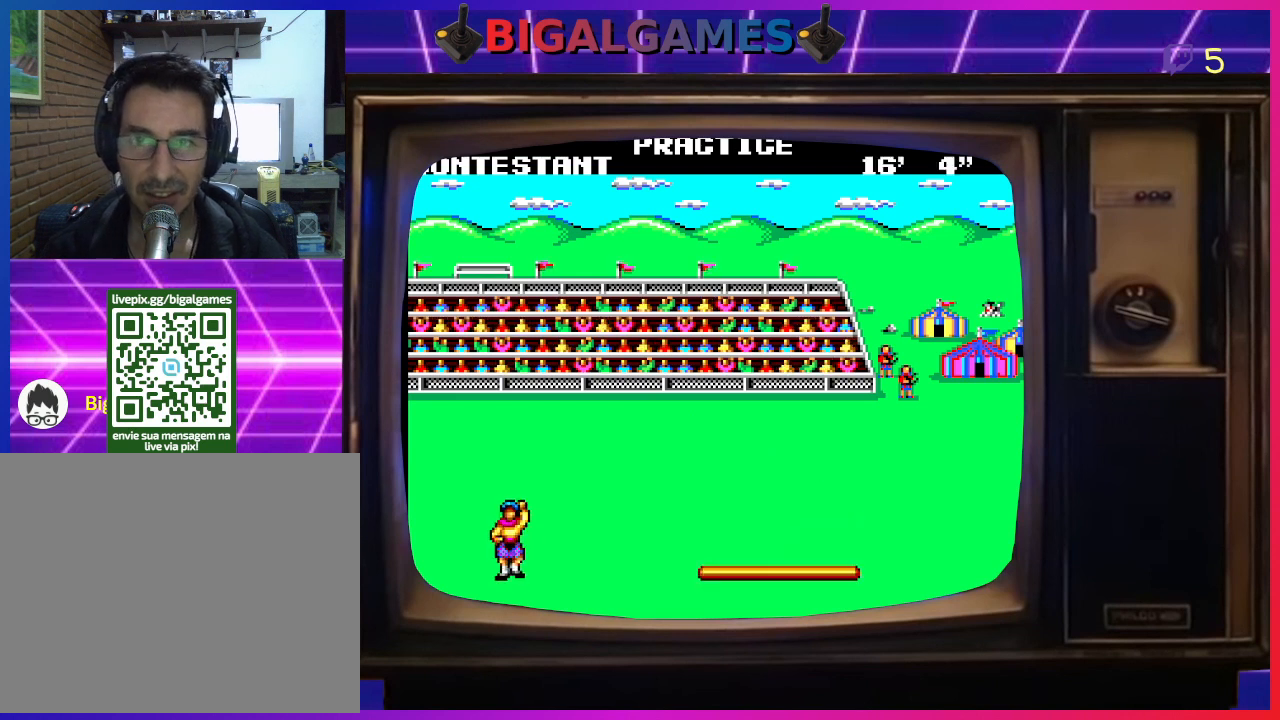
{"buttons": [], "left_stick": "center", "events": []}
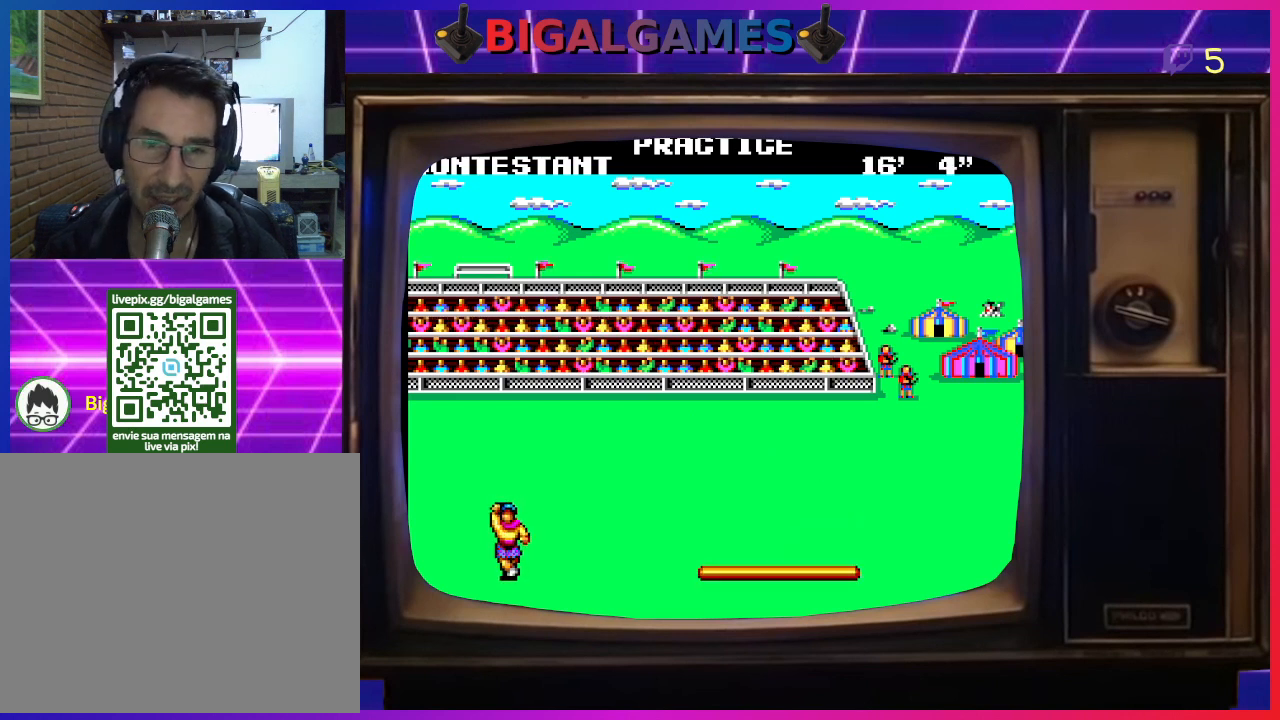
{"buttons": [], "left_stick": "center", "events": []}
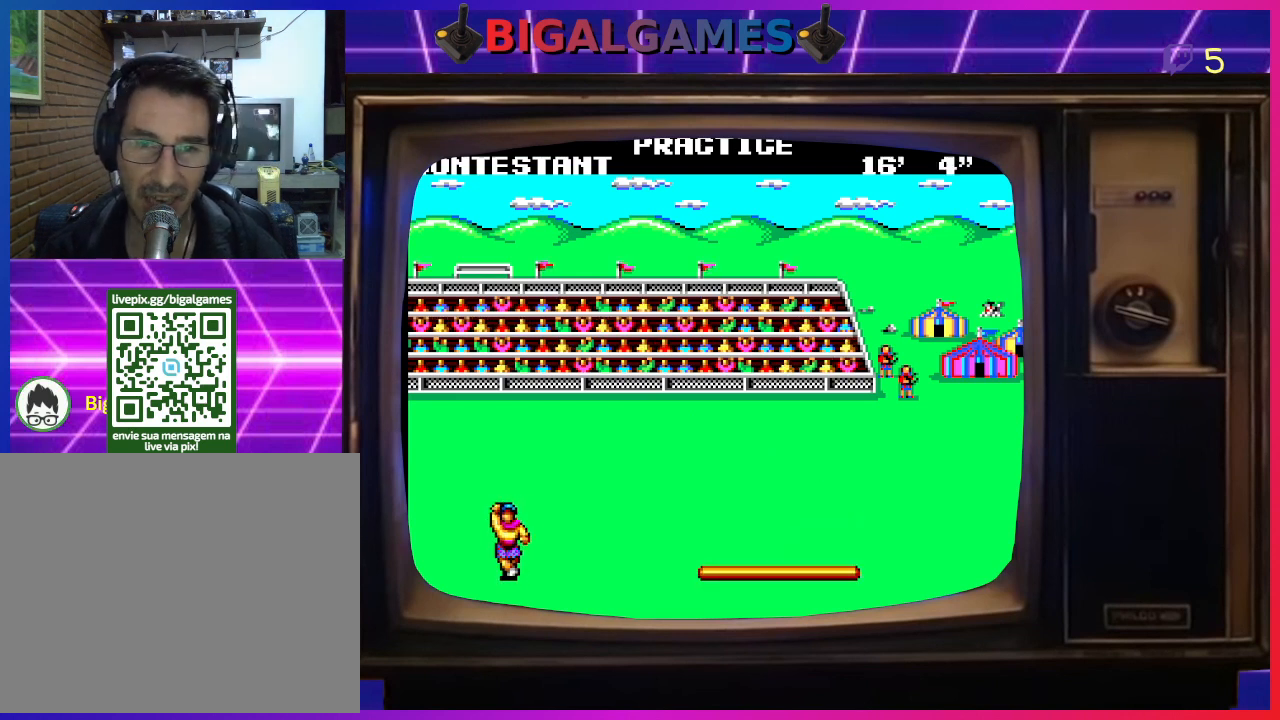
{"buttons": [], "left_stick": "center", "events": []}
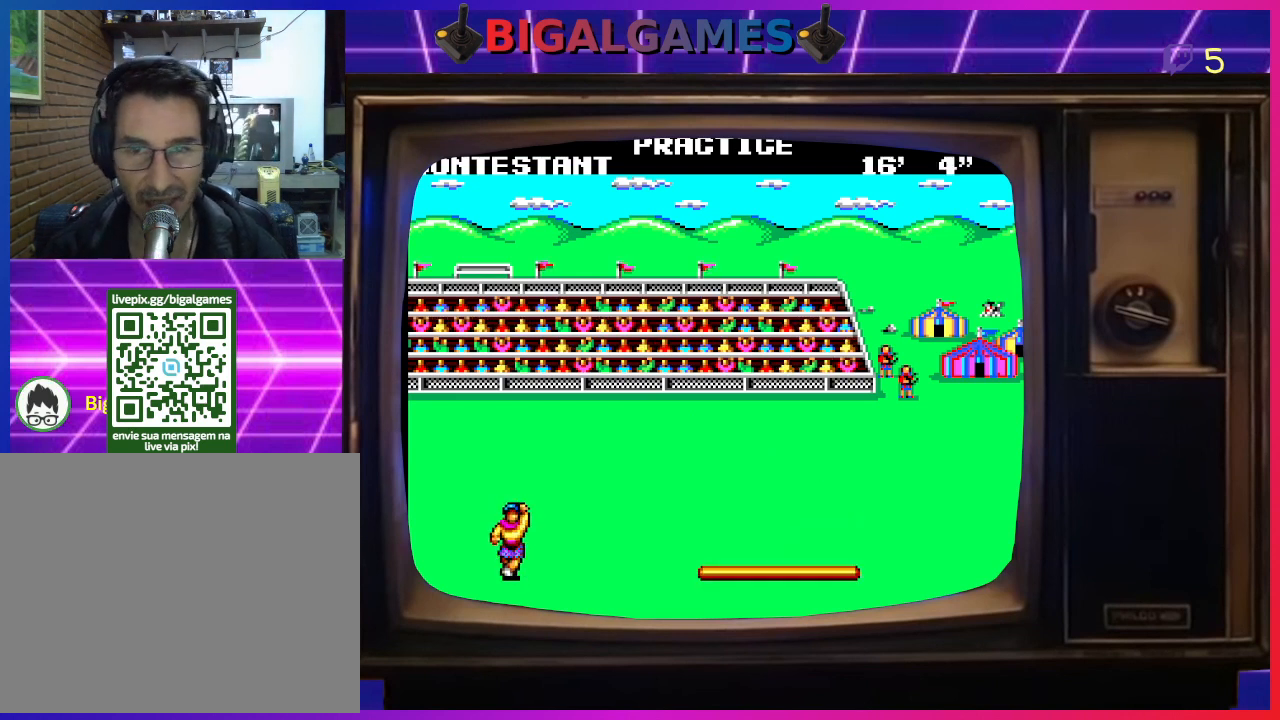
{"buttons": [], "left_stick": "center", "events": []}
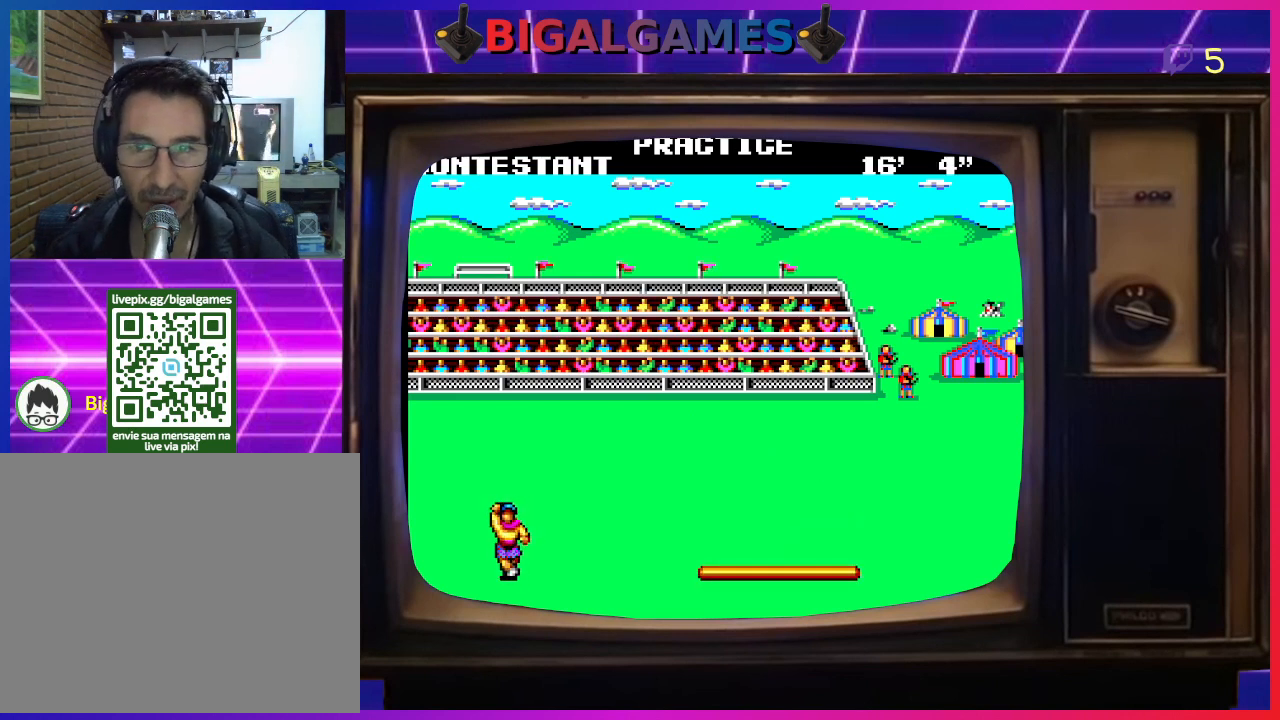
{"buttons": [], "left_stick": "center", "events": []}
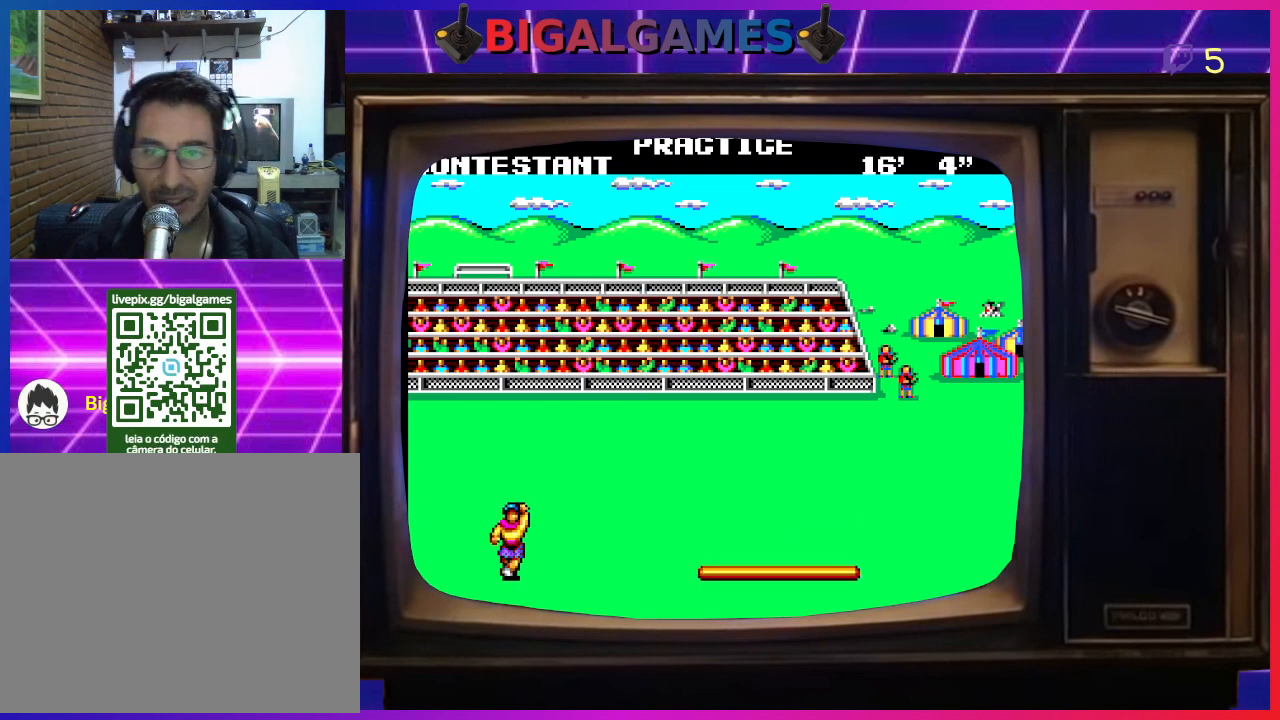
{"buttons": [], "left_stick": "center", "events": []}
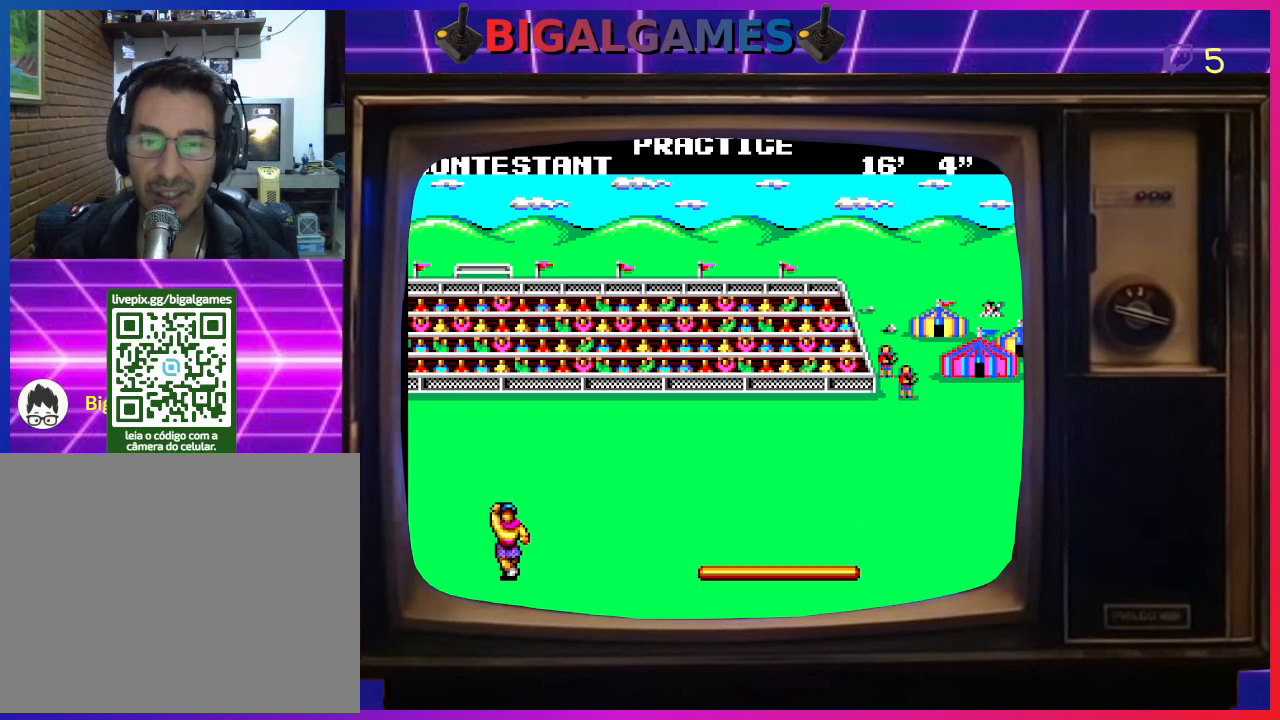
{"buttons": ["DPAD_LEFT"], "left_stick": "center", "events": [[367, "DPAD_LEFT", "down"]]}
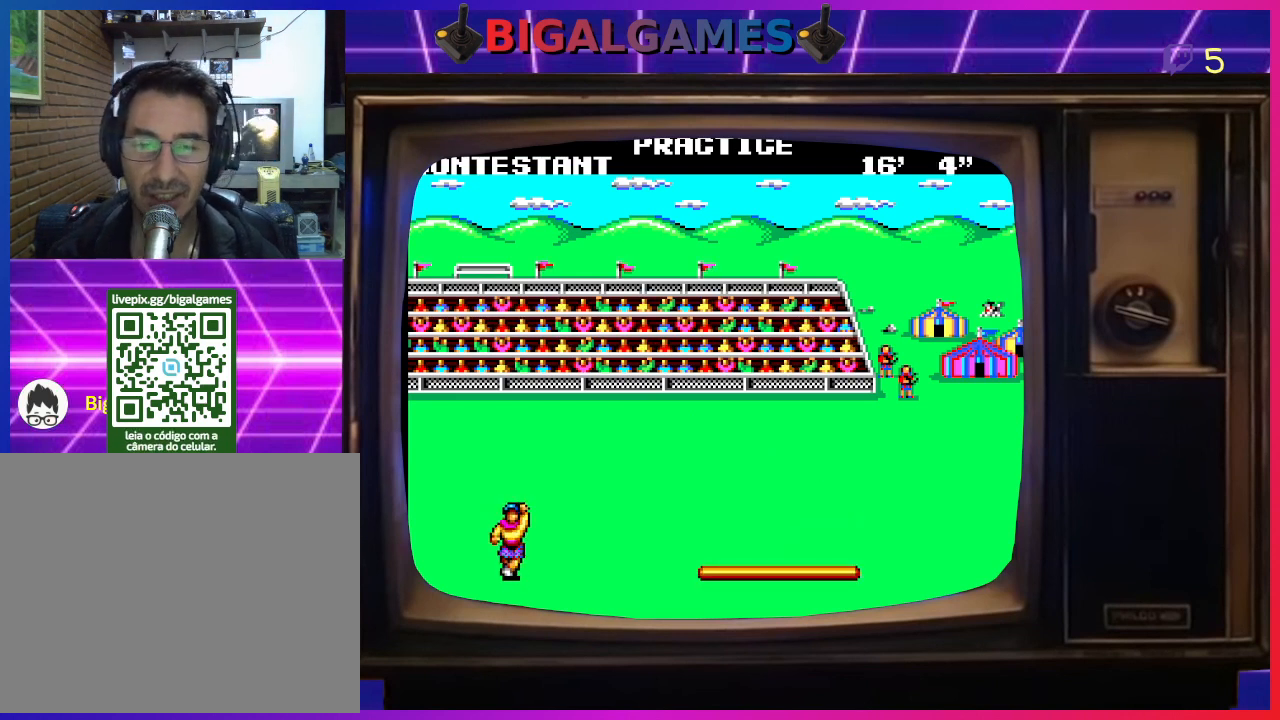
{"buttons": ["DPAD_DOWN", "DPAD_LEFT"], "left_stick": "center", "events": [[33, "DPAD_DOWN", "down"], [67, "DPAD_DOWN", "up"], [67, "DPAD_LEFT", "up"], [67, "DPAD_RIGHT", "down"], [167, "DPAD_LEFT", "down"], [167, "DPAD_RIGHT", "up"], [233, "DPAD_DOWN", "down"], [267, "DPAD_LEFT", "up"], [333, "DPAD_RIGHT", "down"], [367, "DPAD_DOWN", "up"], [400, "DPAD_LEFT", "down"], [400, "DPAD_RIGHT", "up"], [467, "DPAD_DOWN", "down"]]}
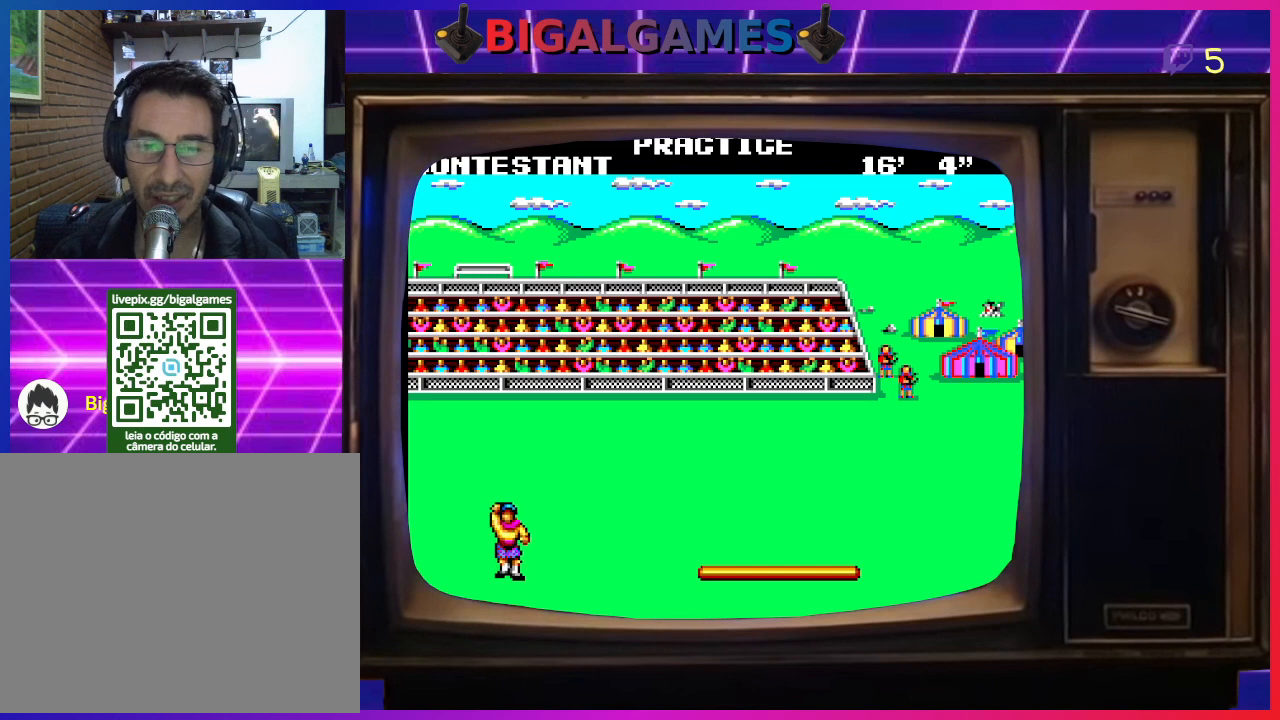
{"buttons": ["DPAD_RIGHT"], "left_stick": "center"}
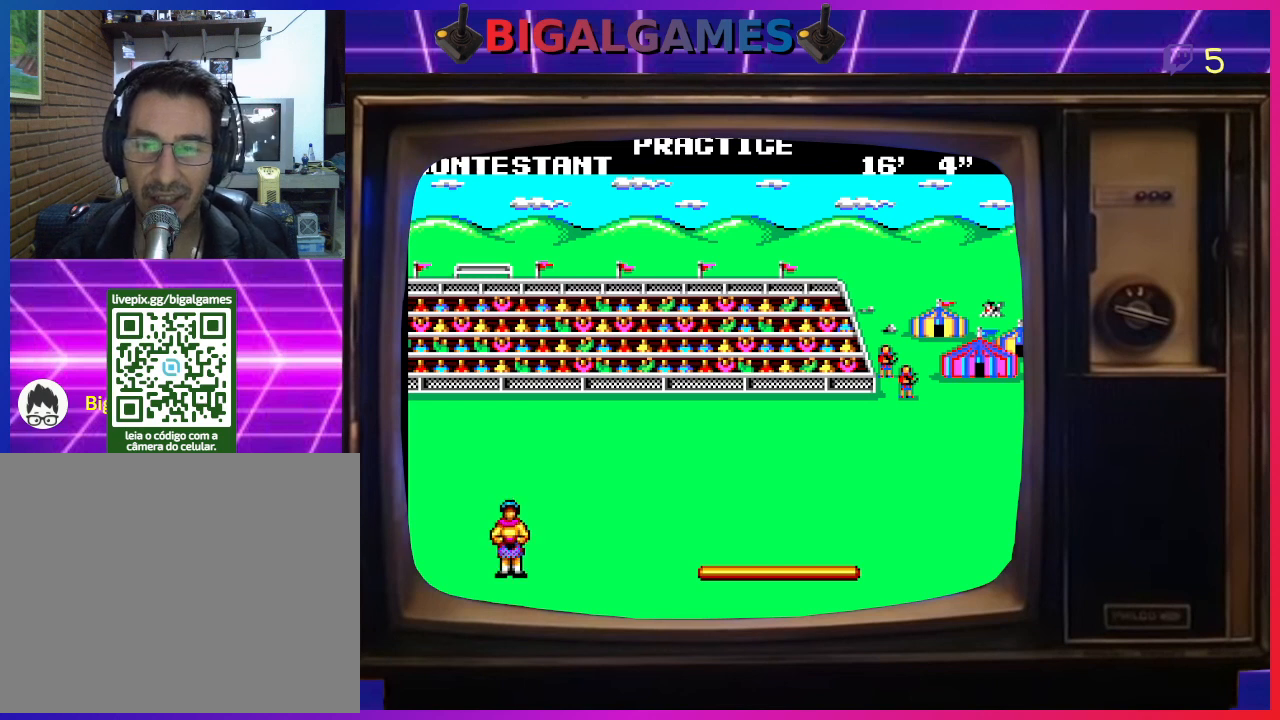
{"buttons": [], "left_stick": "center", "events": [[67, "DPAD_LEFT", "down"], [67, "DPAD_RIGHT", "up"], [133, "DPAD_DOWN", "down"], [200, "DPAD_LEFT", "up"], [200, "DPAD_RIGHT", "down"], [233, "DPAD_DOWN", "up"], [333, "DPAD_LEFT", "down"], [333, "DPAD_RIGHT", "up"], [400, "DPAD_DOWN", "down"], [433, "DPAD_DOWN", "up"], [433, "DPAD_LEFT", "up"], [433, "DPAD_RIGHT", "down"], [500, "DPAD_RIGHT", "up"]]}
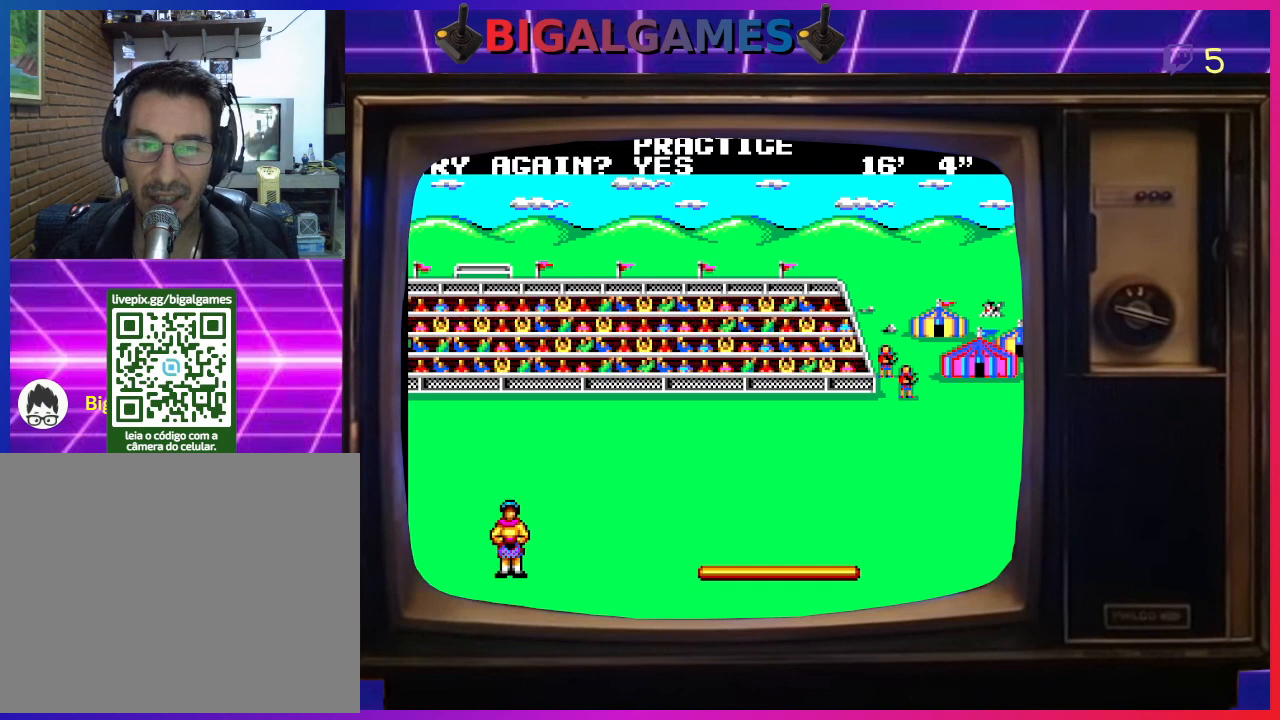
{"buttons": [], "left_stick": "center"}
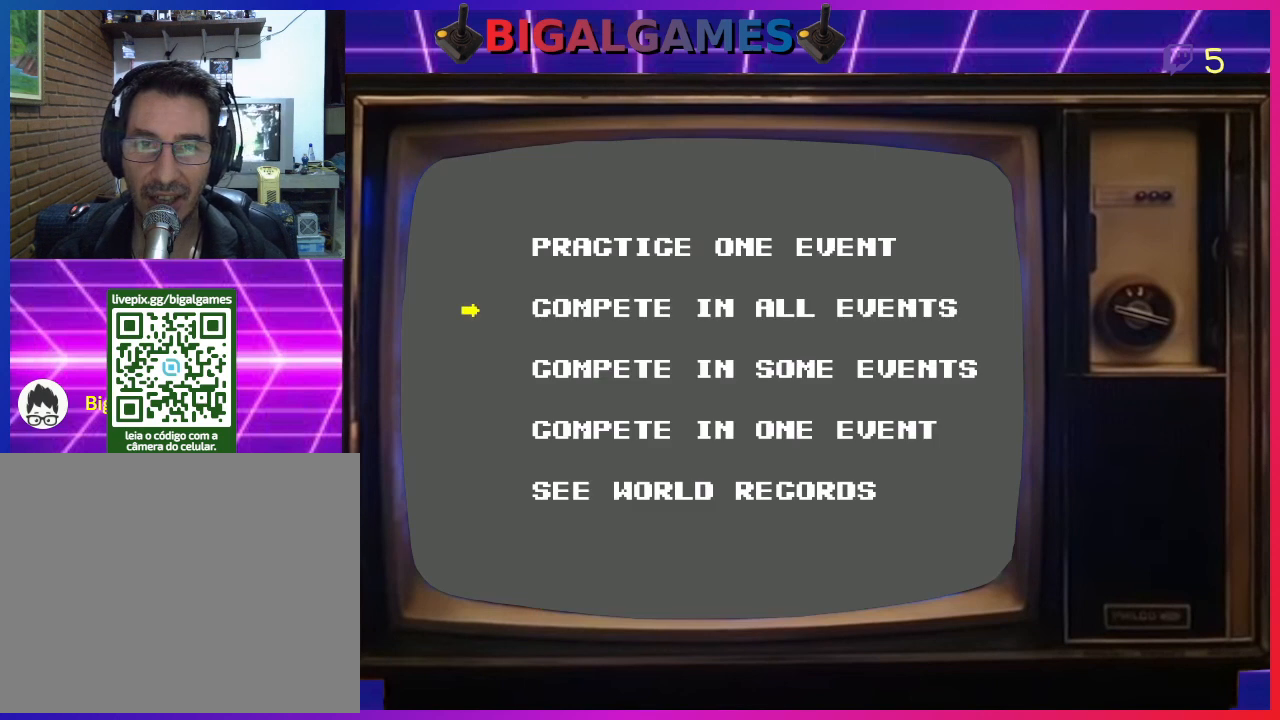
{"buttons": [], "left_stick": "center", "events": []}
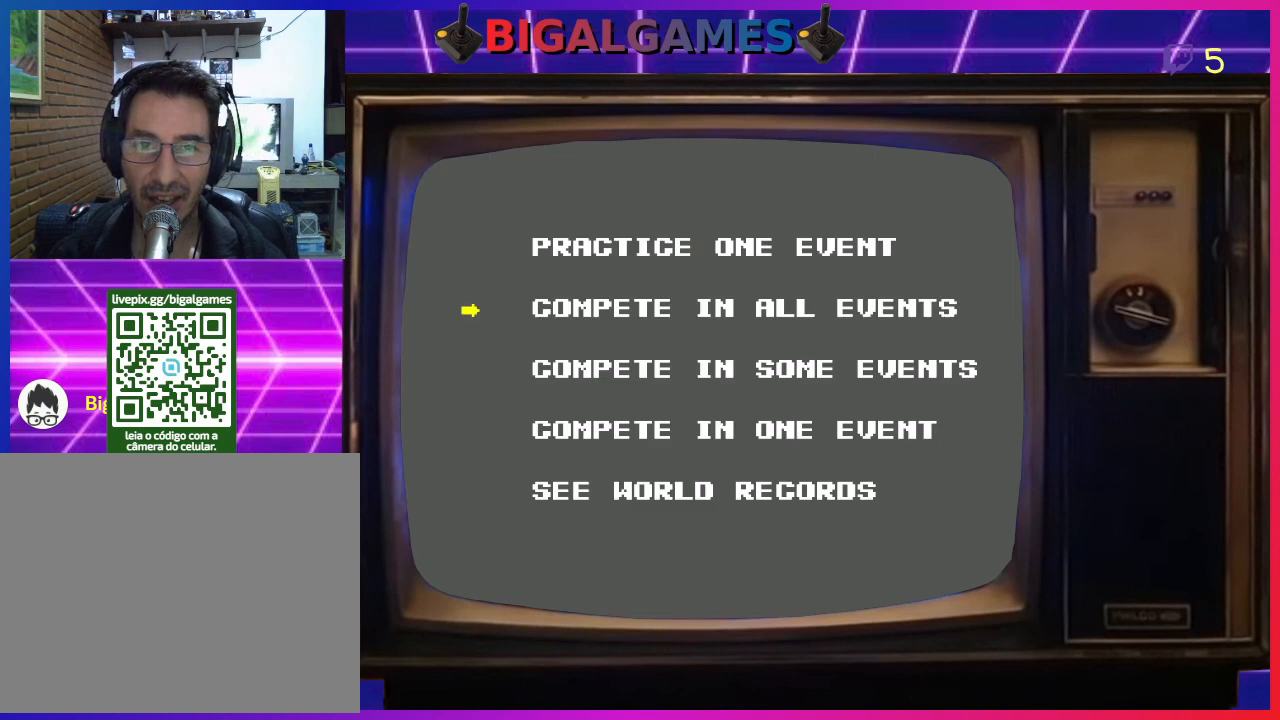
{"buttons": ["DPAD_DOWN"], "left_stick": "center", "events": [[233, "DPAD_DOWN", "down"], [333, "DPAD_DOWN", "up"], [400, "DPAD_DOWN", "down"]]}
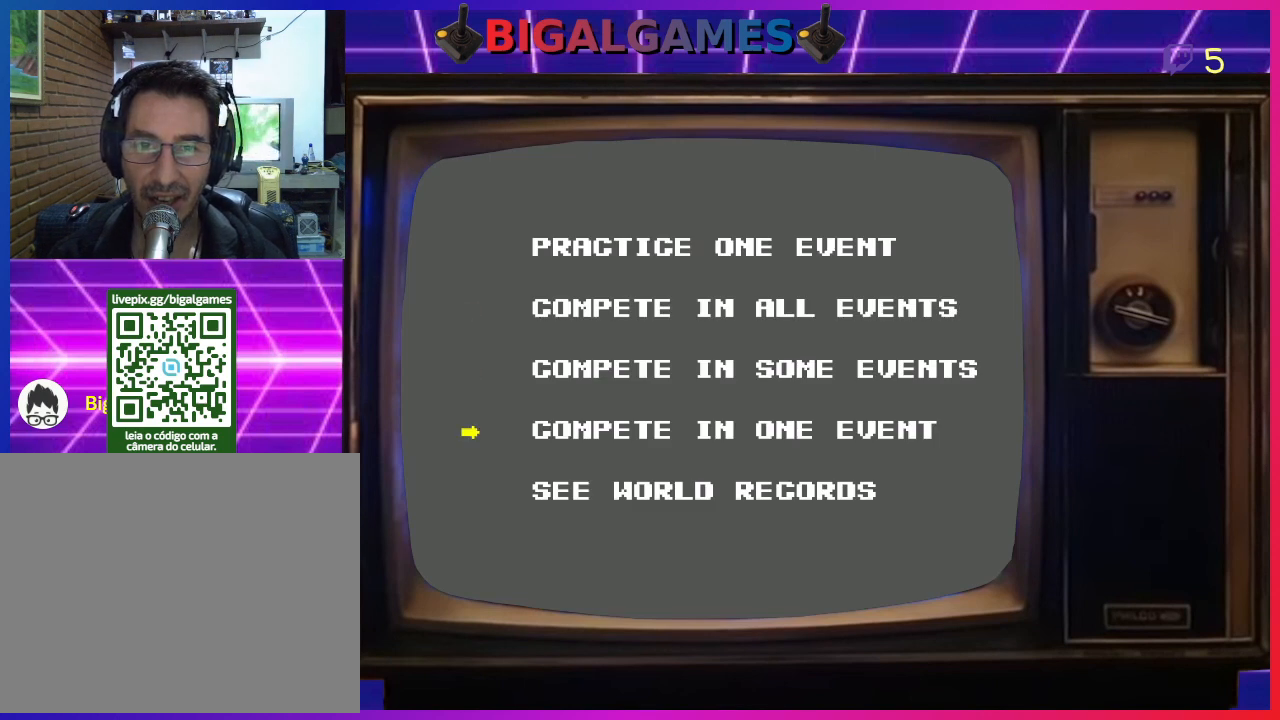
{"buttons": [], "left_stick": "center", "events": [[33, "DPAD_DOWN", "up"]]}
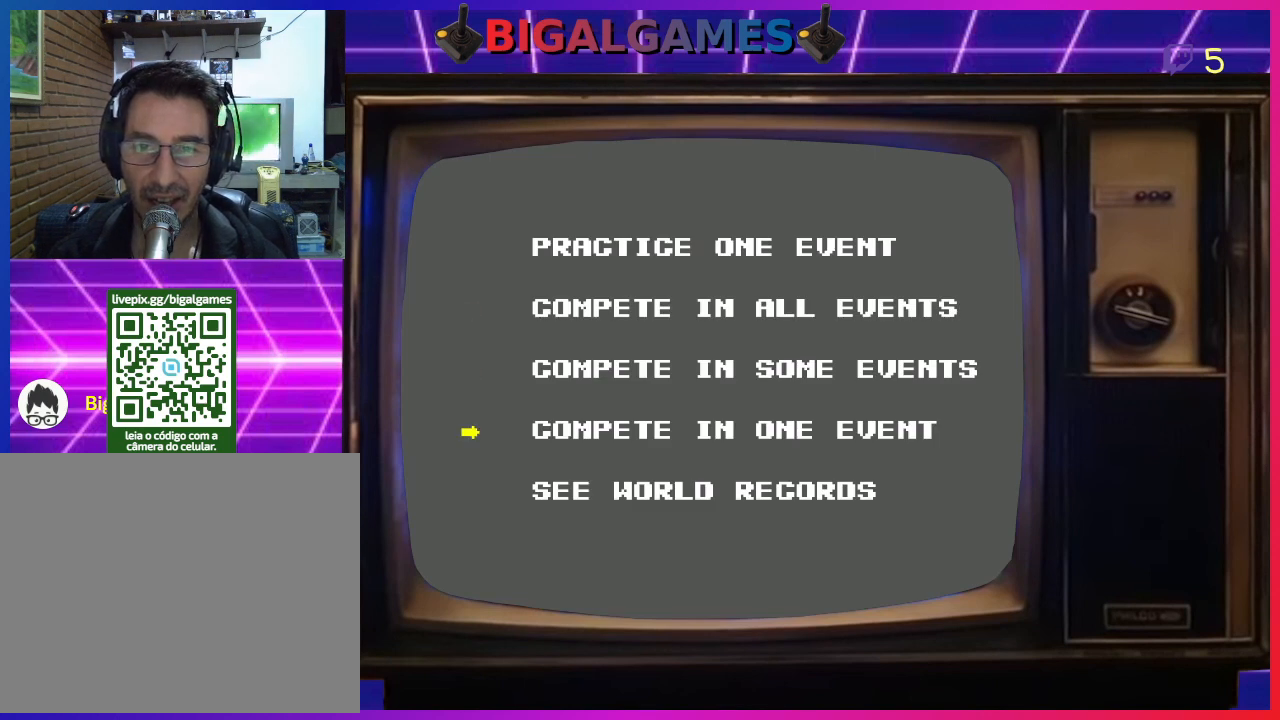
{"buttons": [], "left_stick": "center", "events": [[100, "DPAD_DOWN", "down"], [267, "DPAD_DOWN", "up"]]}